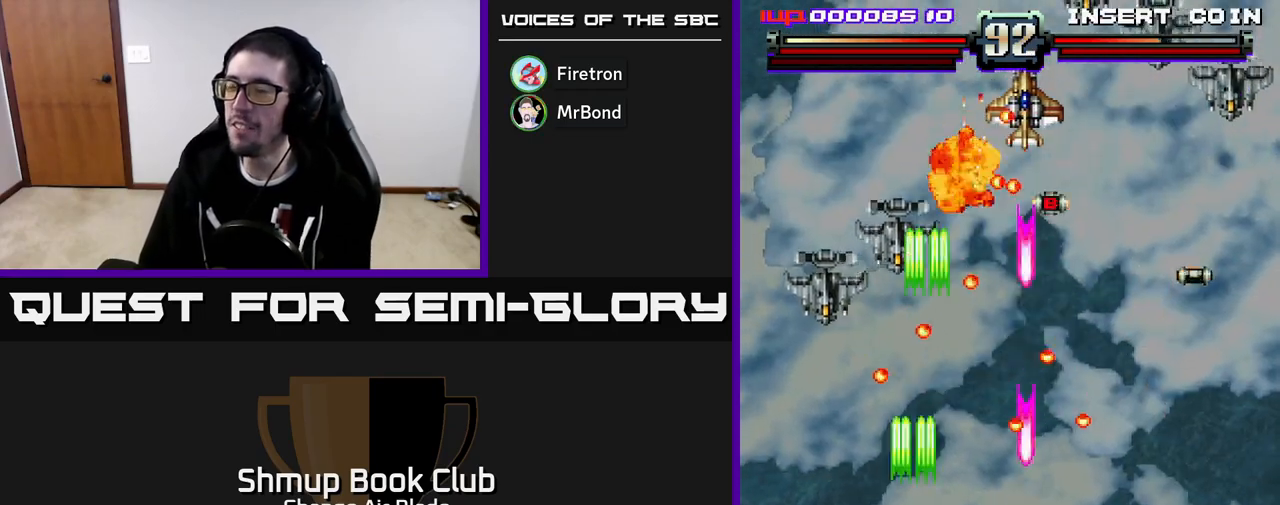
Gameplay with a controller (Xbox layout); each line is a JSON object with the inputs held at the frame after it. "events" lists button and stick changes between this image and that frame as [ms after this image, input, new state], when the widget could be followed in between.
{"buttons": ["A"], "left_stick": "center", "right_stick": "center", "events": [[17, "DPAD_LEFT", "down"], [217, "DPAD_UP", "up"], [500, "DPAD_LEFT", "up"]]}
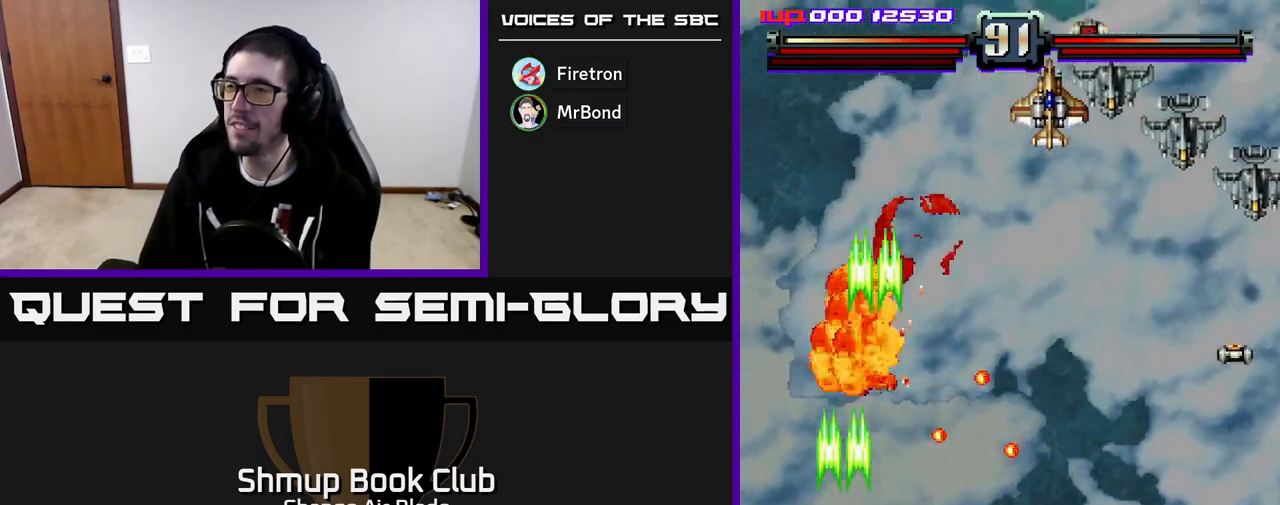
{"buttons": ["A", "DPAD_UP", "DPAD_RIGHT"], "left_stick": "center", "right_stick": "center", "events": [[17, "DPAD_UP", "down"], [100, "DPAD_RIGHT", "down"], [167, "A", "up"], [433, "DPAD_RIGHT", "up"], [467, "DPAD_RIGHT", "down"], [483, "A", "down"]]}
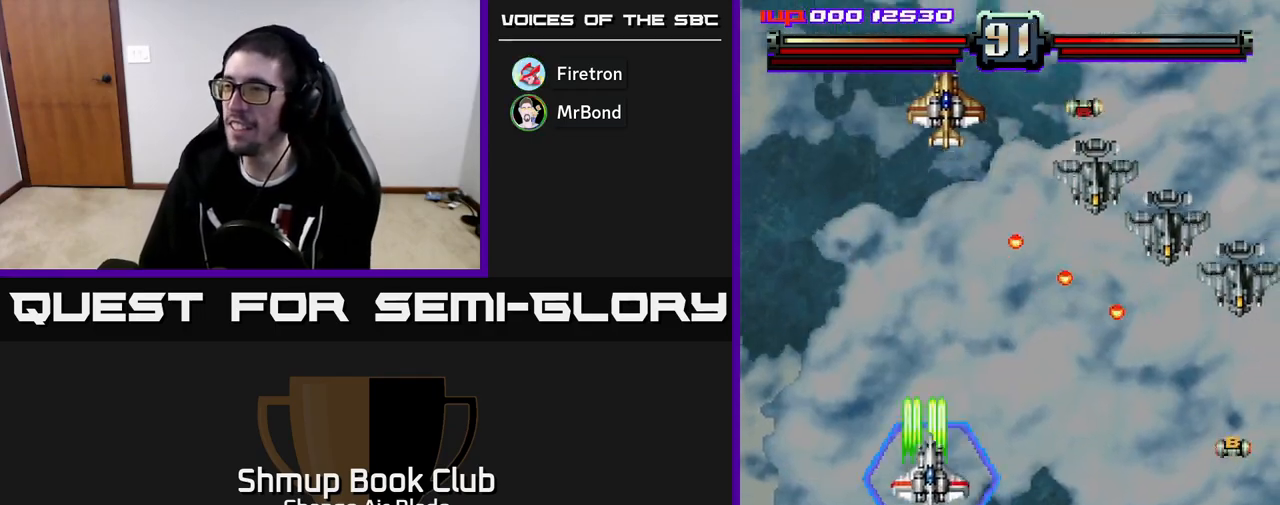
{"buttons": ["DPAD_RIGHT"], "left_stick": "center", "right_stick": "center", "events": [[33, "DPAD_UP", "up"], [83, "DPAD_DOWN", "down"], [483, "DPAD_DOWN", "up"], [500, "A", "up"]]}
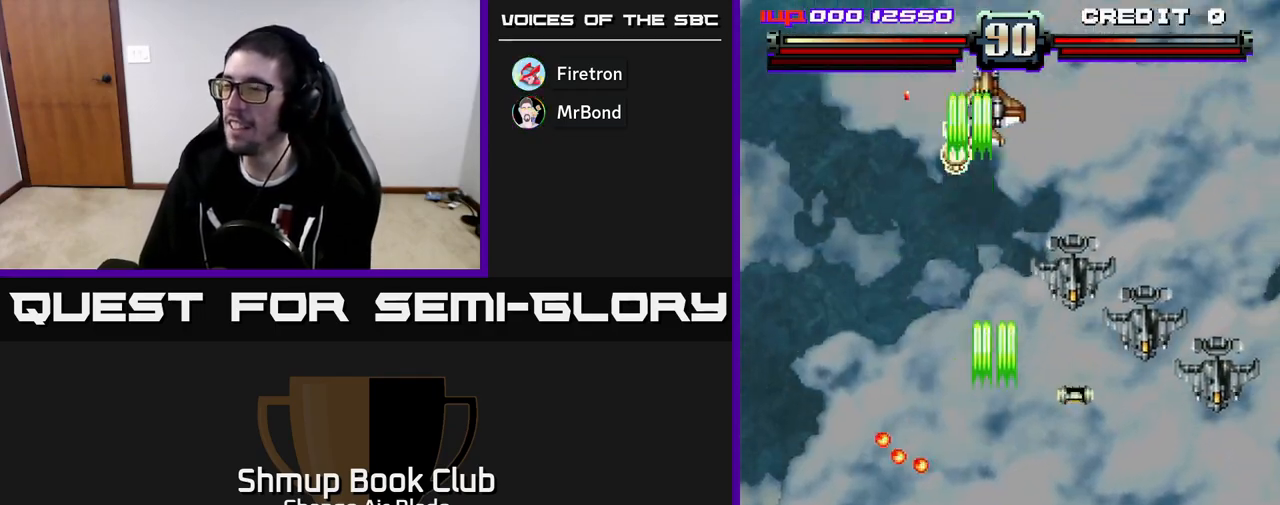
{"buttons": ["DPAD_DOWN", "DPAD_RIGHT"], "left_stick": "center", "right_stick": "center", "events": [[100, "DPAD_DOWN", "down"], [283, "DPAD_DOWN", "up"], [400, "DPAD_DOWN", "down"]]}
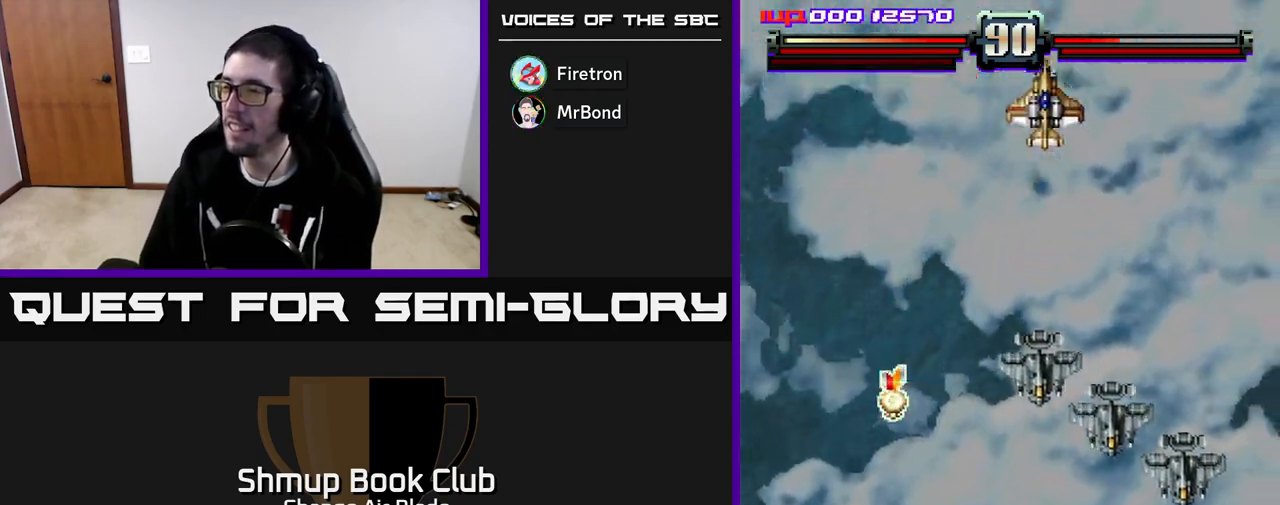
{"buttons": ["A", "DPAD_LEFT"], "left_stick": "center", "right_stick": "center", "events": [[167, "DPAD_RIGHT", "up"], [217, "A", "down"], [233, "DPAD_DOWN", "up"], [233, "DPAD_LEFT", "down"]]}
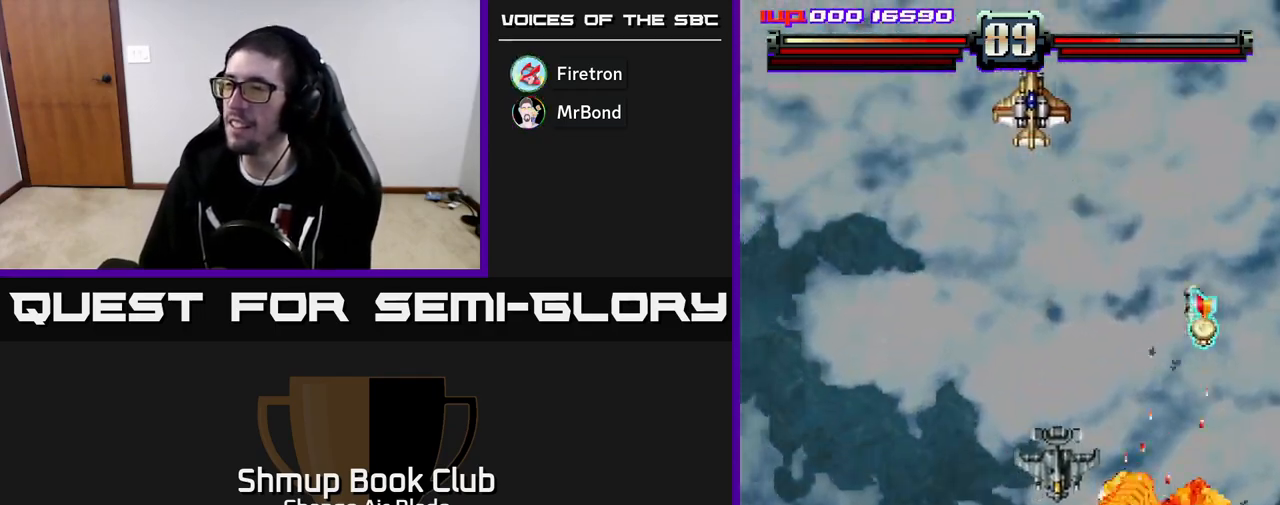
{"buttons": ["DPAD_UP", "DPAD_RIGHT"], "left_stick": "center", "right_stick": "center", "events": [[250, "DPAD_UP", "down"], [283, "A", "up"], [300, "DPAD_LEFT", "up"], [367, "DPAD_RIGHT", "down"]]}
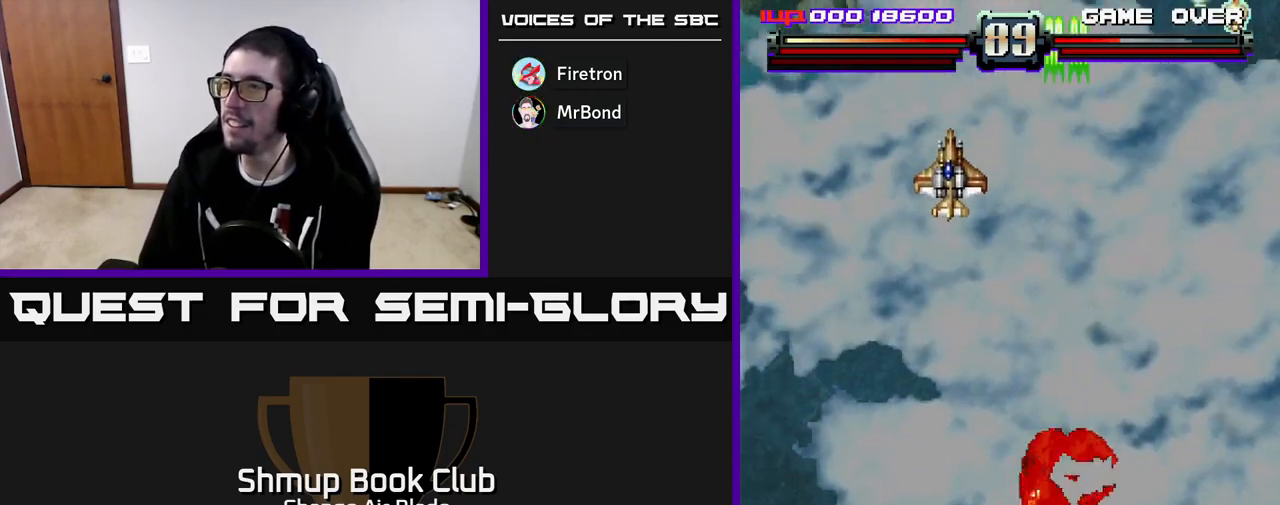
{"buttons": ["A", "DPAD_DOWN", "DPAD_LEFT"], "left_stick": "center", "right_stick": "center", "events": [[67, "DPAD_RIGHT", "up"], [117, "DPAD_LEFT", "down"], [183, "DPAD_UP", "up"], [217, "A", "down"], [500, "DPAD_DOWN", "down"]]}
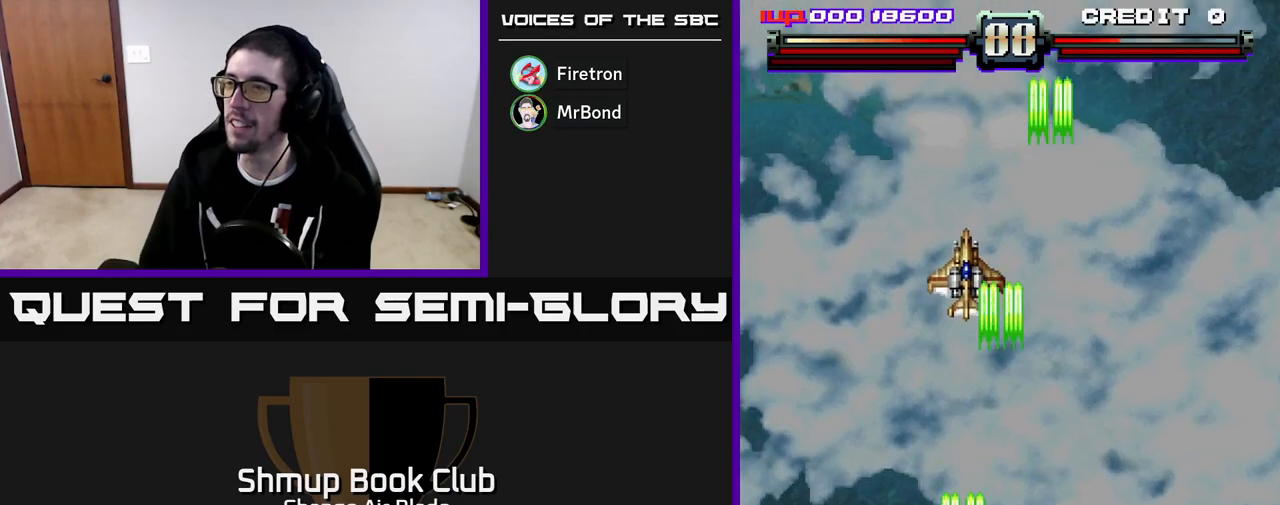
{"buttons": ["A", "DPAD_DOWN"], "left_stick": "center", "right_stick": "center", "events": [[83, "DPAD_LEFT", "up"]]}
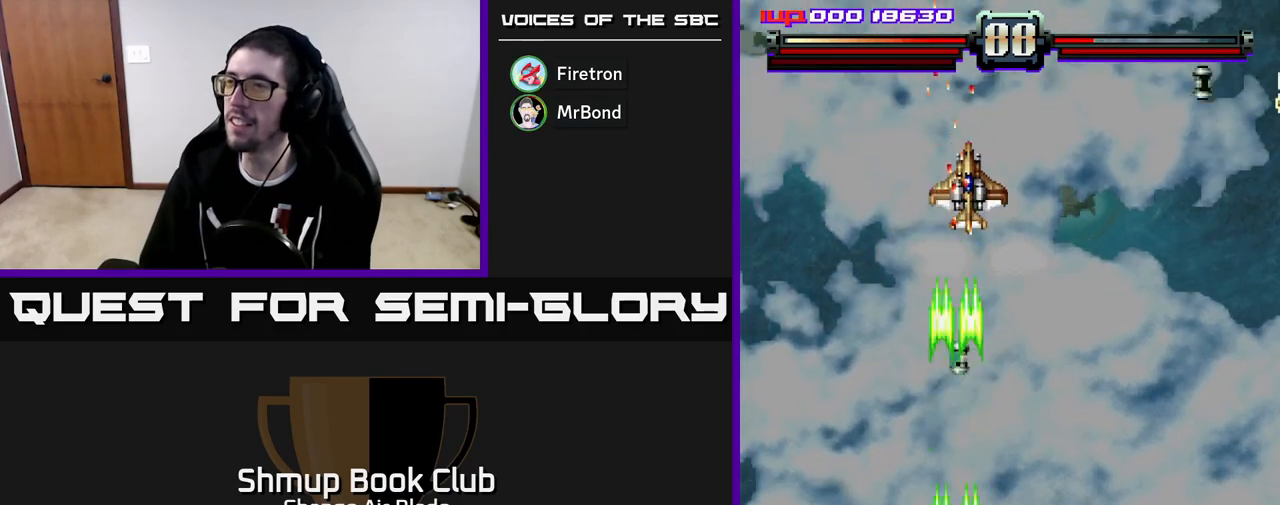
{"buttons": ["DPAD_RIGHT"], "left_stick": "center", "right_stick": "center", "events": [[50, "DPAD_DOWN", "up"], [50, "DPAD_RIGHT", "down"], [83, "DPAD_RIGHT", "up"], [117, "DPAD_RIGHT", "down"], [183, "DPAD_RIGHT", "up"], [317, "DPAD_RIGHT", "down"], [383, "DPAD_UP", "down"], [433, "A", "up"], [500, "DPAD_UP", "up"]]}
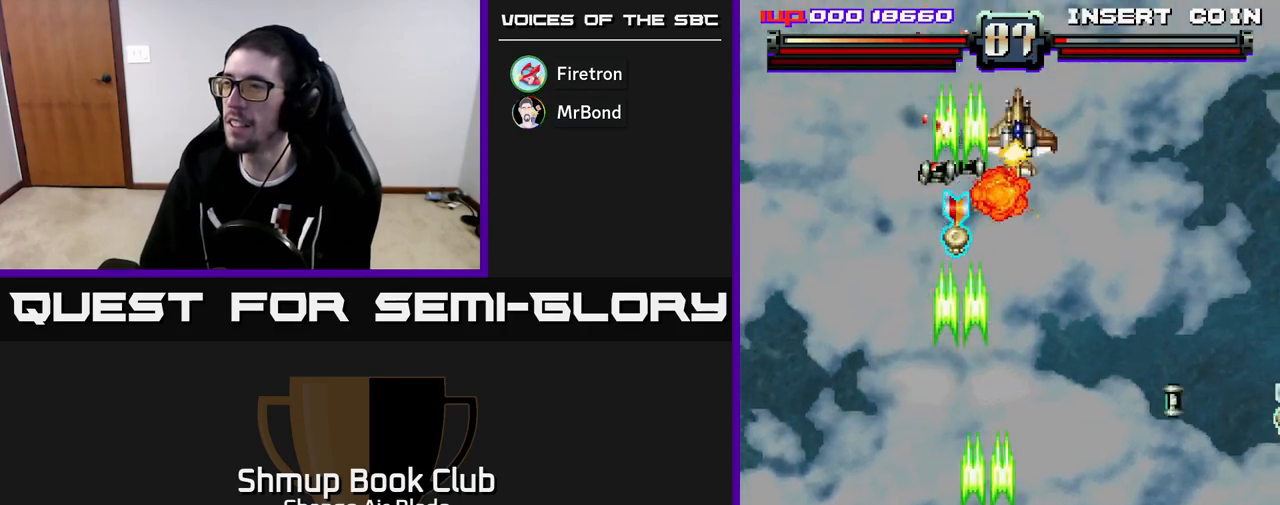
{"buttons": ["DPAD_RIGHT"], "left_stick": "center", "right_stick": "center", "events": []}
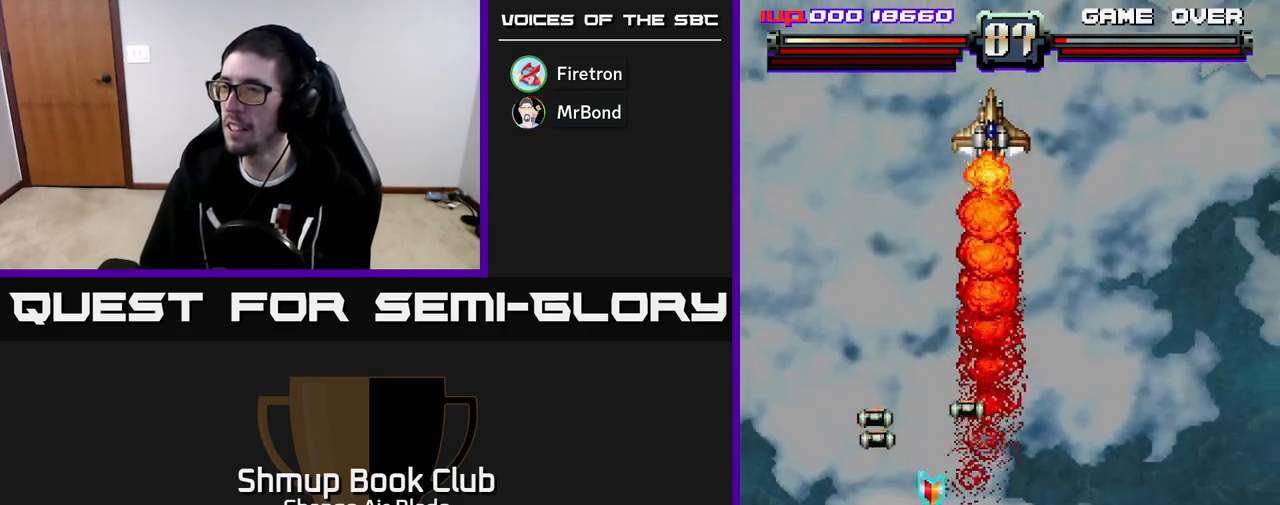
{"buttons": ["A", "DPAD_LEFT"], "left_stick": "center", "right_stick": "center", "events": [[17, "DPAD_RIGHT", "up"], [50, "DPAD_LEFT", "down"], [333, "A", "down"]]}
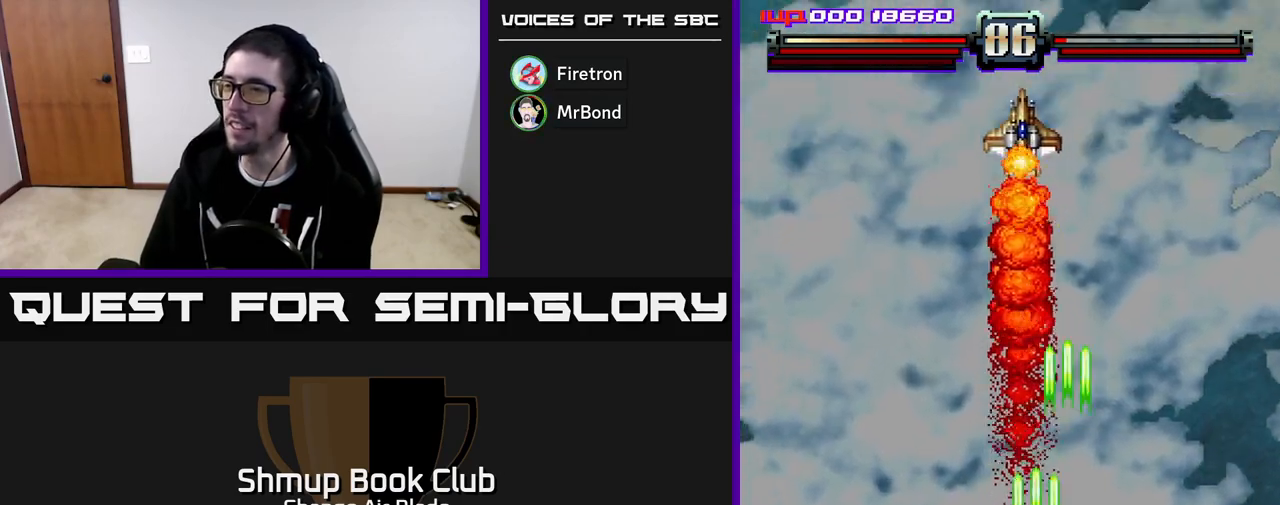
{"buttons": ["A"], "left_stick": "center", "right_stick": "center", "events": [[150, "DPAD_LEFT", "up"], [167, "DPAD_RIGHT", "down"], [217, "DPAD_UP", "down"], [283, "DPAD_RIGHT", "up"], [483, "DPAD_UP", "up"]]}
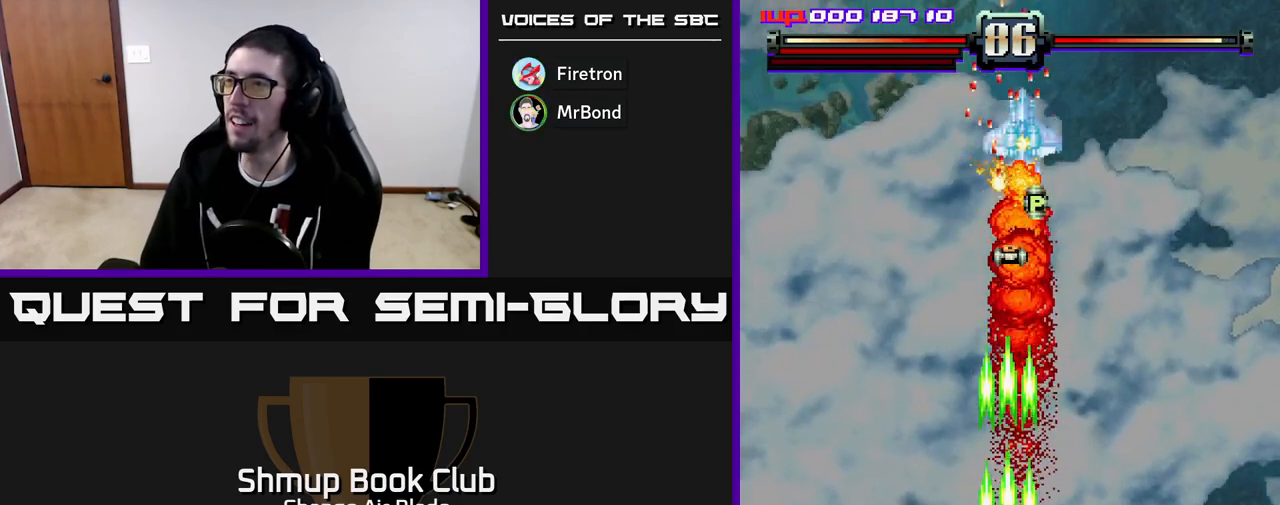
{"buttons": ["A"], "left_stick": "center", "right_stick": "center", "events": []}
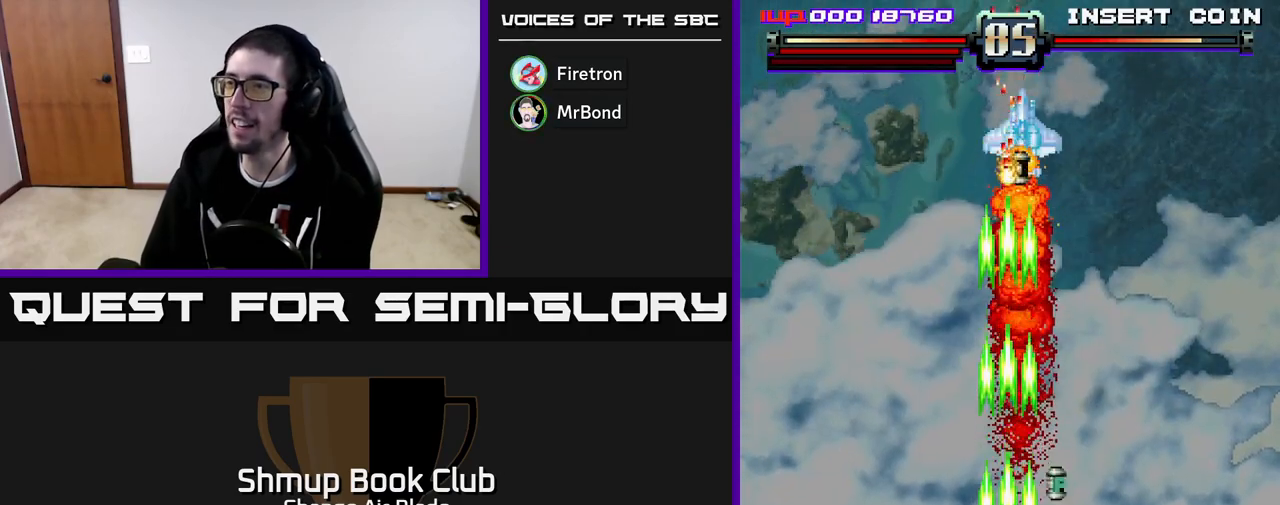
{"buttons": ["A", "DPAD_DOWN", "DPAD_LEFT"], "left_stick": "center", "right_stick": "center", "events": [[200, "DPAD_RIGHT", "down"], [283, "DPAD_DOWN", "down"], [367, "DPAD_RIGHT", "up"], [483, "DPAD_LEFT", "down"]]}
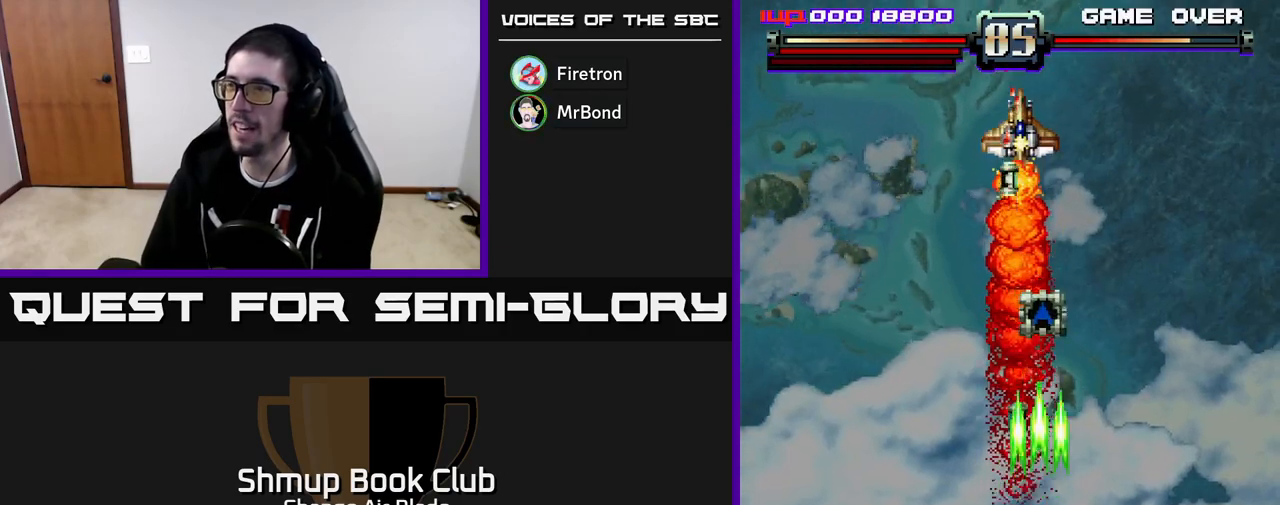
{"buttons": ["A", "DPAD_RIGHT"], "left_stick": "center", "right_stick": "center", "events": [[17, "DPAD_DOWN", "up"], [100, "DPAD_UP", "down"], [133, "DPAD_LEFT", "up"], [167, "DPAD_RIGHT", "down"], [200, "DPAD_RIGHT", "up"], [267, "DPAD_UP", "up"], [500, "DPAD_RIGHT", "down"]]}
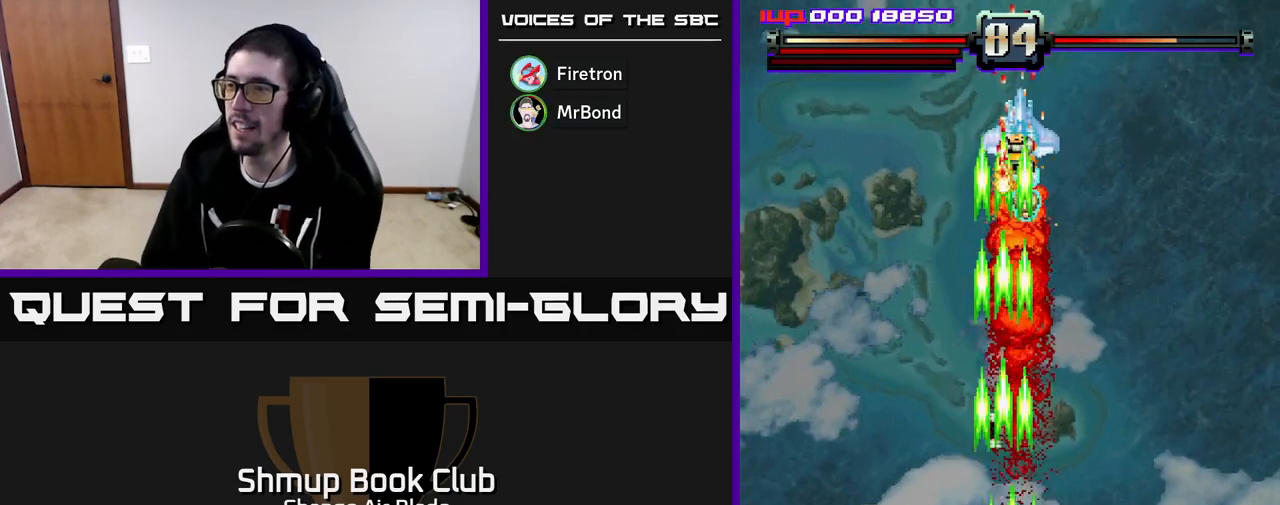
{"buttons": ["A", "DPAD_UP", "DPAD_RIGHT"], "left_stick": "center", "right_stick": "center", "events": [[50, "DPAD_DOWN", "down"], [117, "DPAD_RIGHT", "up"], [267, "DPAD_DOWN", "up"], [283, "DPAD_LEFT", "down"], [383, "DPAD_UP", "down"], [433, "DPAD_LEFT", "up"], [467, "DPAD_RIGHT", "down"]]}
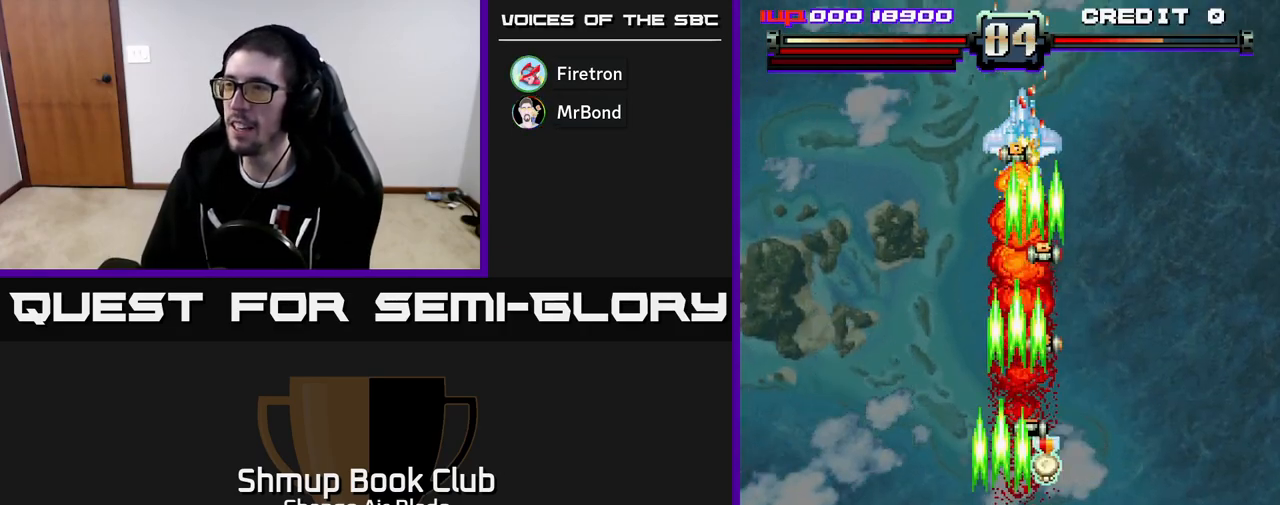
{"buttons": ["A"], "left_stick": "center", "right_stick": "center", "events": [[183, "DPAD_RIGHT", "up"], [200, "DPAD_UP", "up"]]}
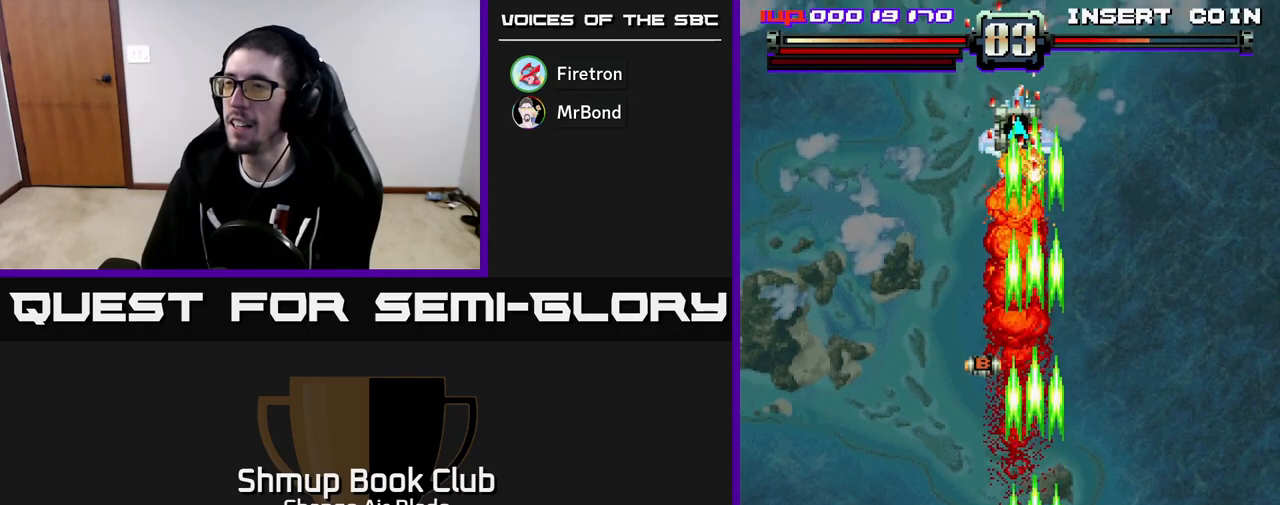
{"buttons": ["A", "DPAD_LEFT"], "left_stick": "center", "right_stick": "center", "events": [[183, "DPAD_LEFT", "down"]]}
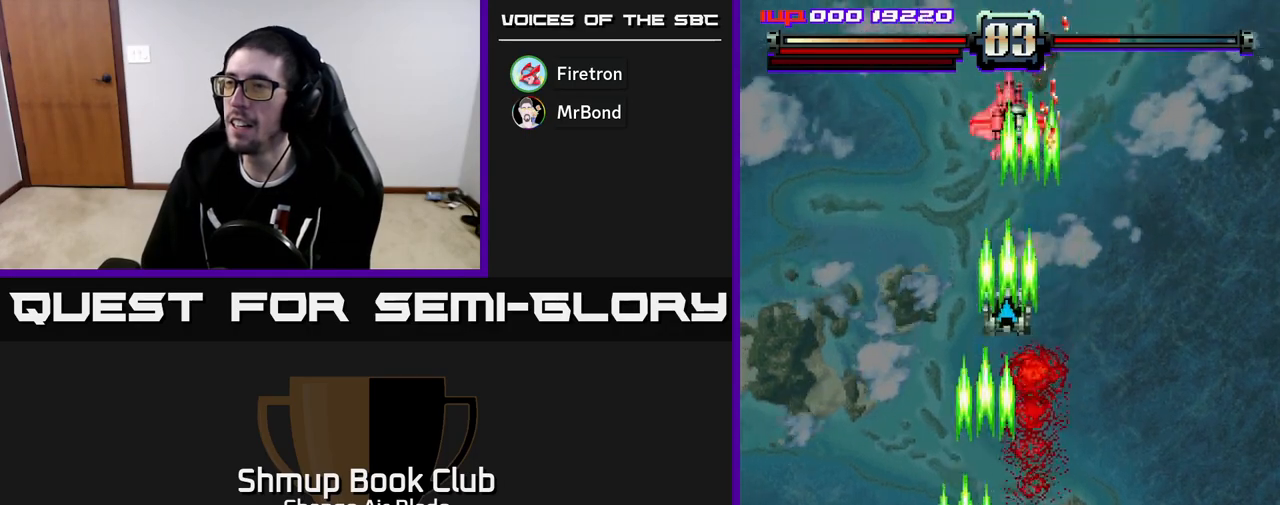
{"buttons": ["A", "DPAD_LEFT"], "left_stick": "center", "right_stick": "center", "events": [[50, "DPAD_UP", "down"], [67, "DPAD_LEFT", "up"], [67, "DPAD_UP", "up"], [83, "DPAD_RIGHT", "down"], [267, "DPAD_UP", "down"], [317, "DPAD_RIGHT", "up"], [367, "DPAD_LEFT", "down"], [467, "DPAD_UP", "up"]]}
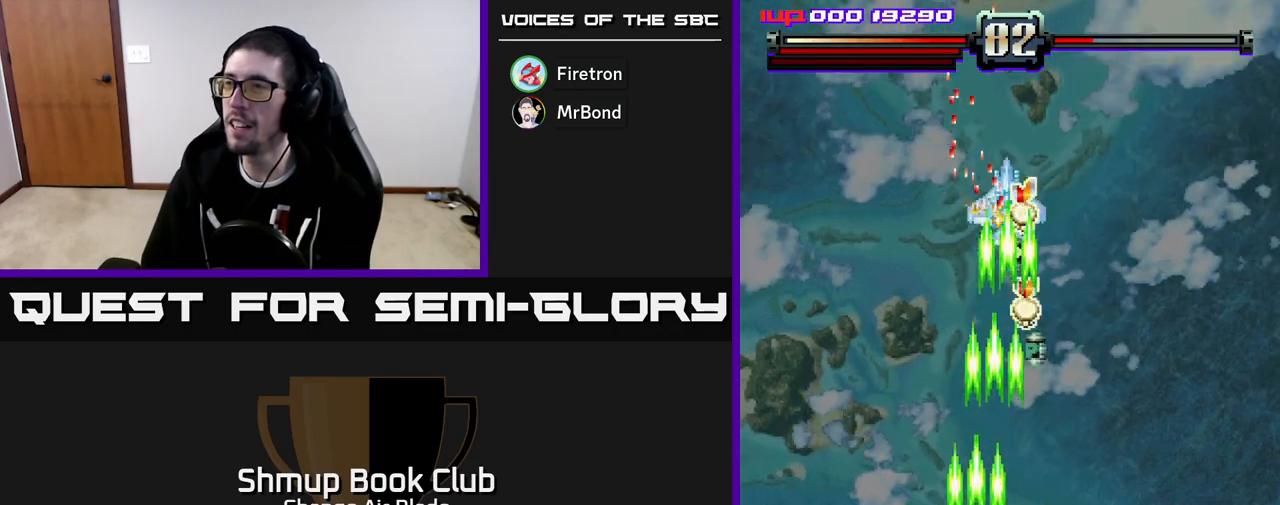
{"buttons": ["A", "DPAD_UP"], "left_stick": "center", "right_stick": "center", "events": [[50, "DPAD_LEFT", "up"], [83, "DPAD_RIGHT", "down"], [317, "DPAD_DOWN", "down"], [417, "DPAD_DOWN", "up"], [500, "DPAD_RIGHT", "up"], [500, "DPAD_UP", "down"]]}
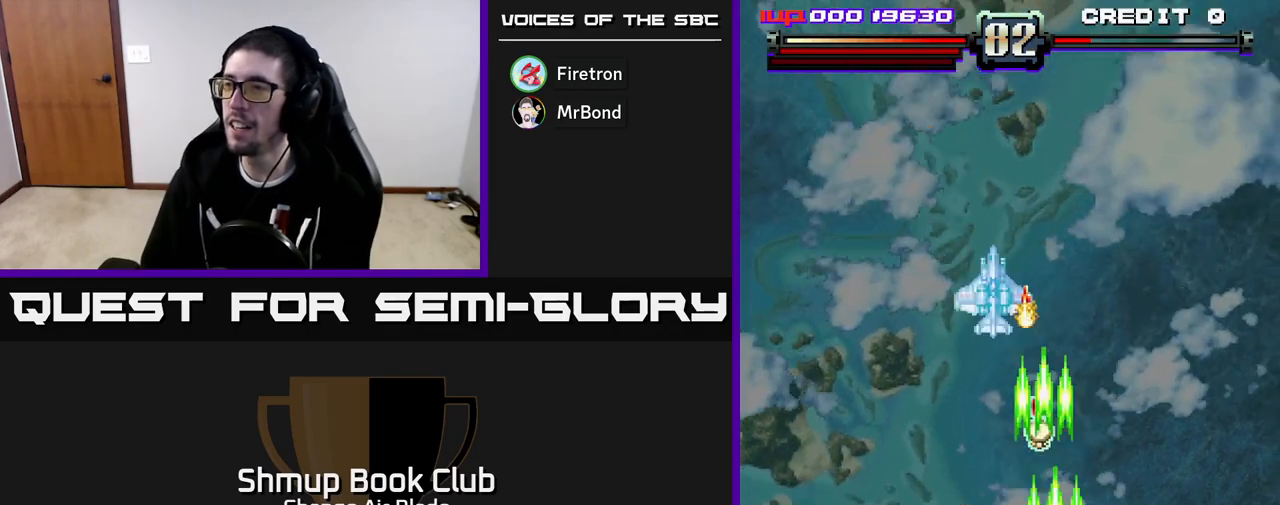
{"buttons": ["A", "DPAD_DOWN", "DPAD_LEFT"], "left_stick": "center", "right_stick": "center", "events": [[33, "DPAD_LEFT", "down"], [167, "DPAD_LEFT", "up"], [200, "DPAD_RIGHT", "down"], [217, "DPAD_UP", "up"], [267, "DPAD_RIGHT", "up"], [300, "DPAD_LEFT", "down"], [483, "DPAD_DOWN", "down"]]}
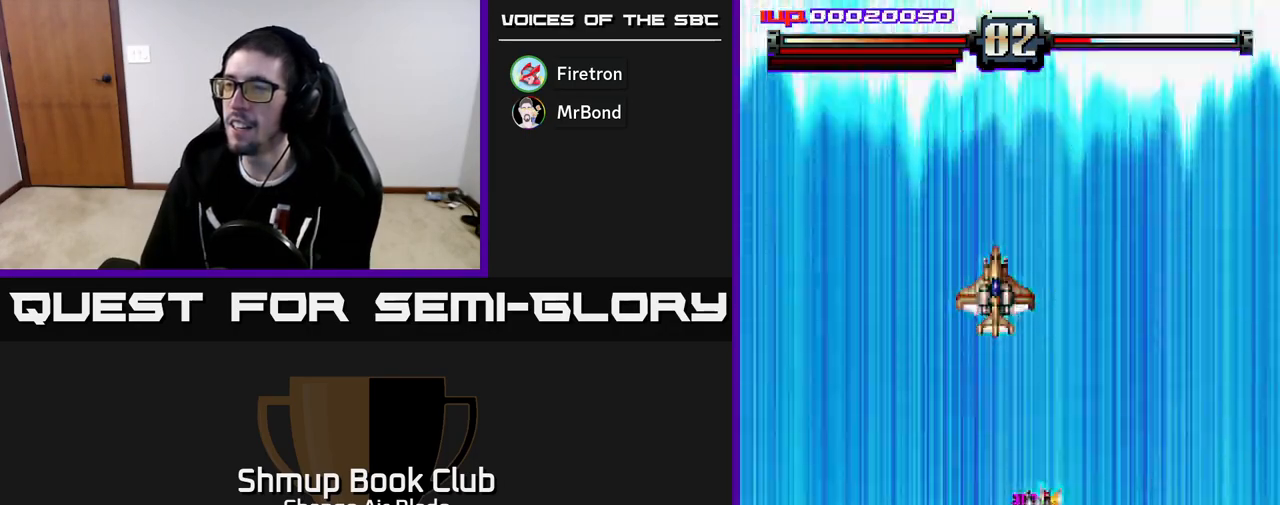
{"buttons": ["A"], "left_stick": "center", "right_stick": "center", "events": [[50, "DPAD_LEFT", "up"], [217, "DPAD_DOWN", "up"], [367, "A", "up"], [450, "A", "down"]]}
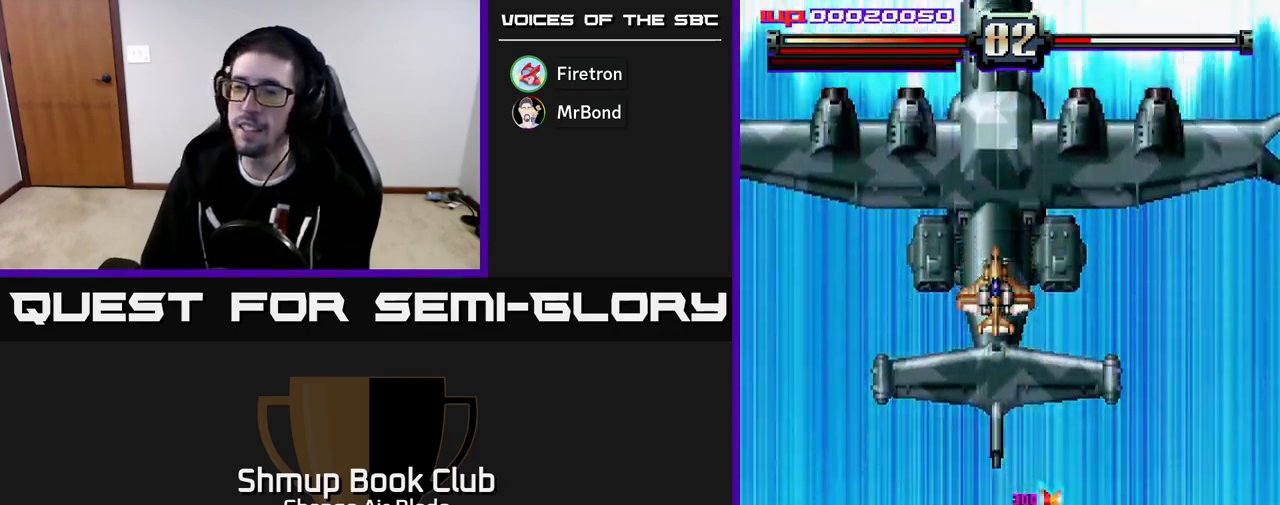
{"buttons": ["A"], "left_stick": "center", "right_stick": "center", "events": []}
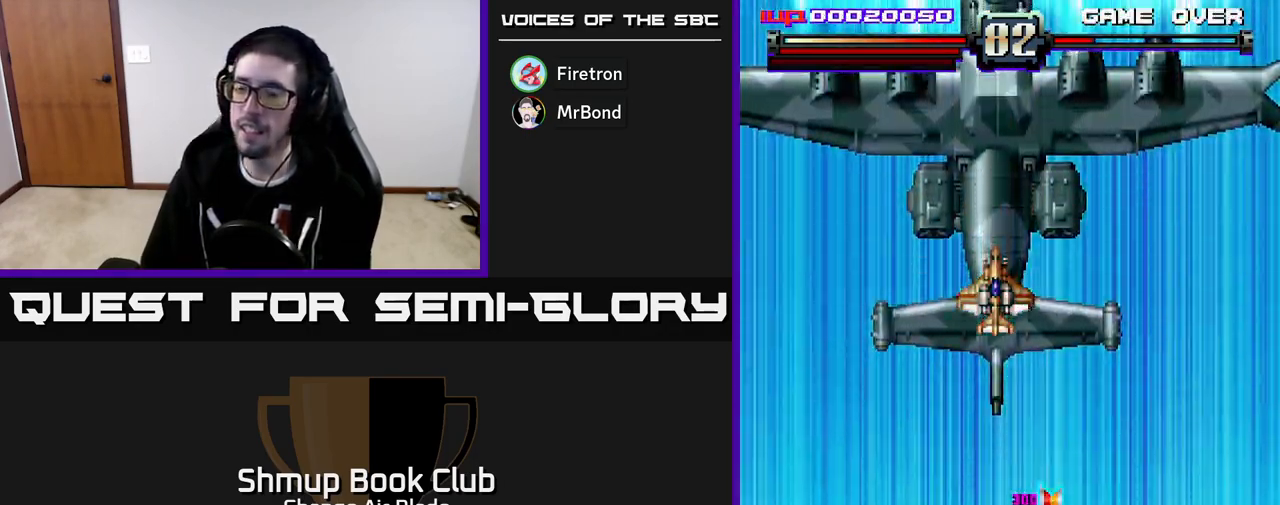
{"buttons": ["A"], "left_stick": "center", "right_stick": "center", "events": []}
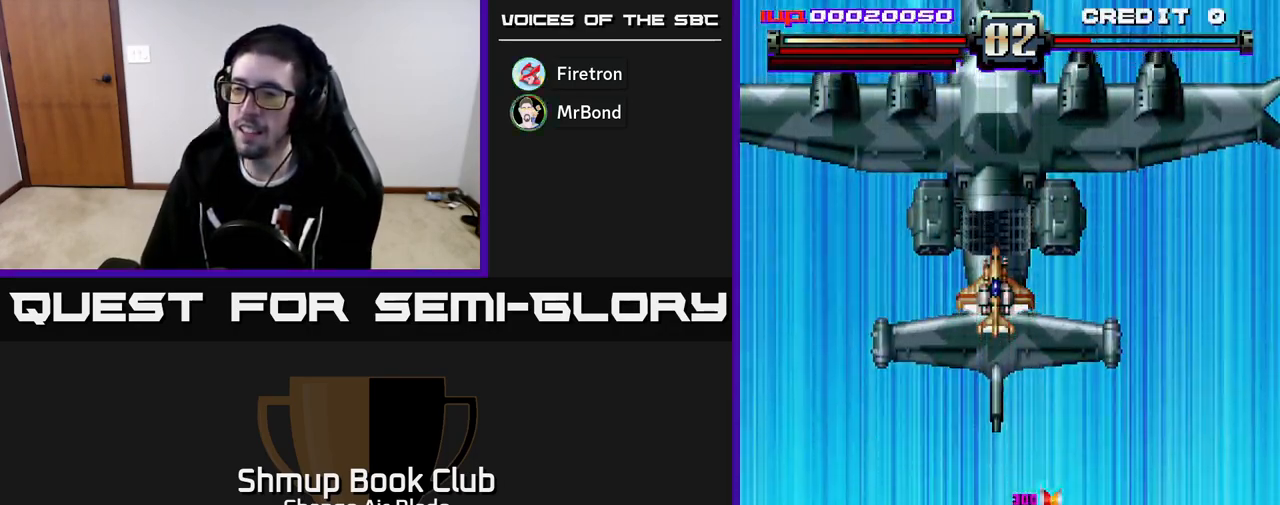
{"buttons": ["A"], "left_stick": "center", "right_stick": "center", "events": []}